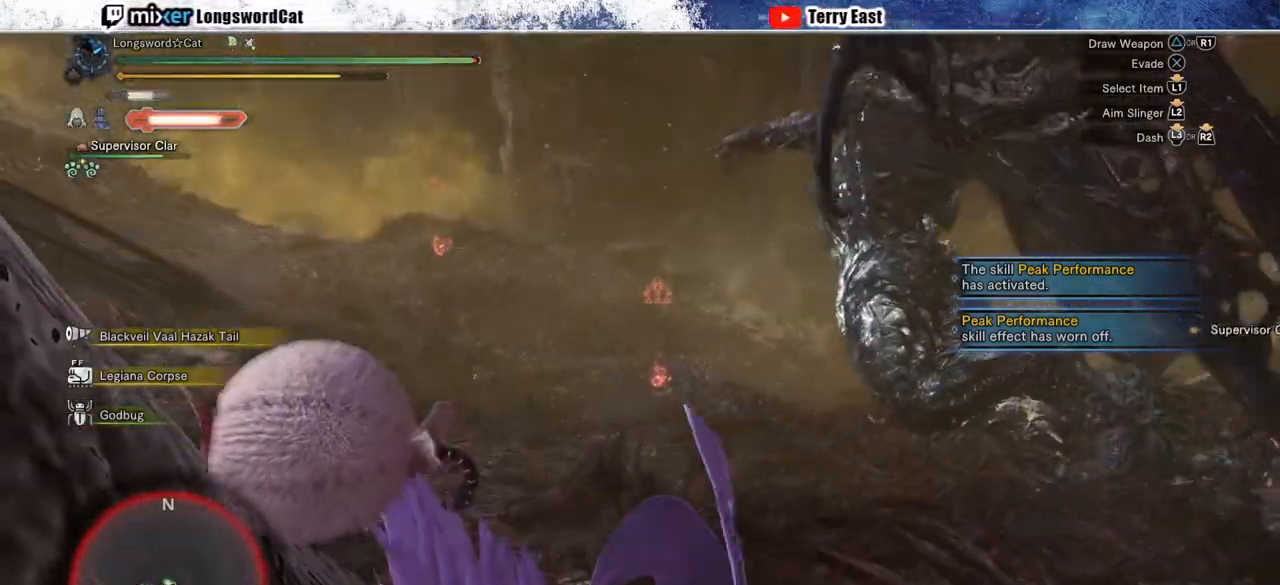
Gameplay with a controller (PlayStation layout); each line is a JSON object with the inputs held at the frame after it (dt_ms = milliseconds from this image to that frame). "events" lists button and stick changes between this image and that frame as [ms after this image, input, new state], when the widget could be followed in between. Not read: L1.
{"dt_ms": 500, "buttons": ["R2"], "left_stick": "up", "right_stick": "center", "events": [[467, "R2", "down"]]}
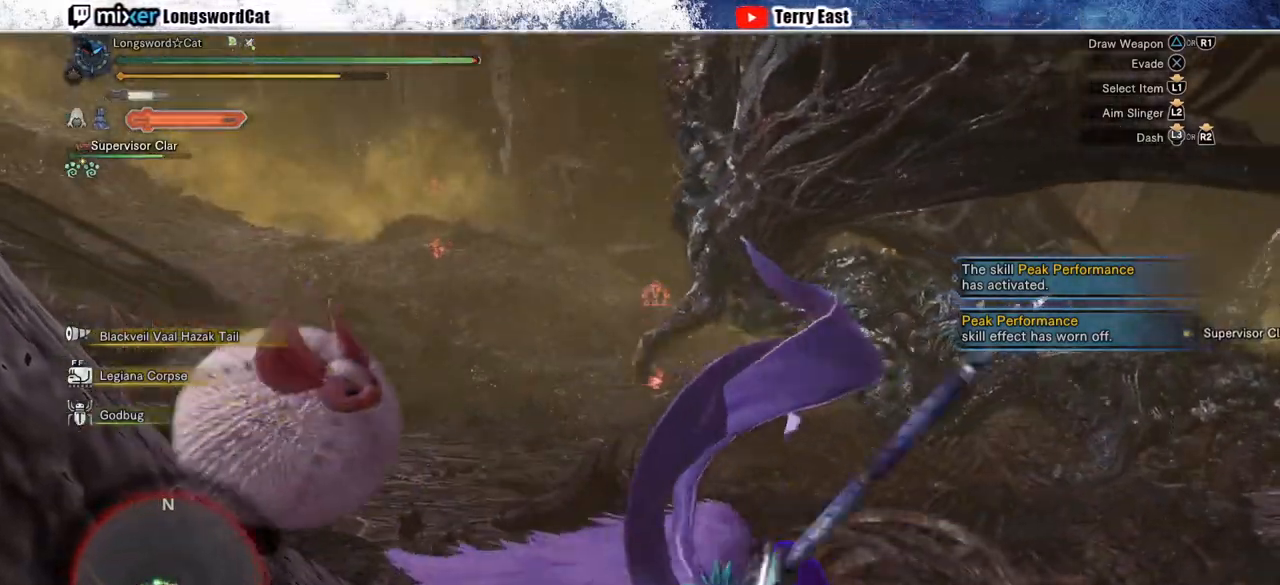
{"dt_ms": 500, "buttons": ["R2"], "left_stick": "up", "right_stick": "center", "events": []}
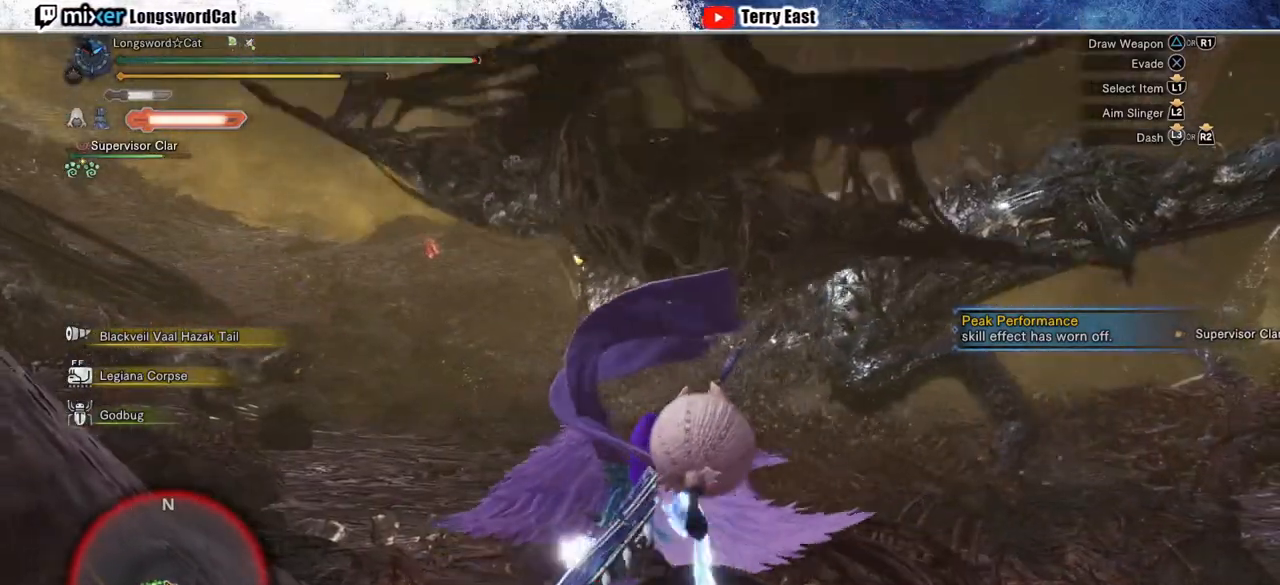
{"dt_ms": 500, "buttons": ["R2"], "left_stick": "up", "right_stick": "center", "events": []}
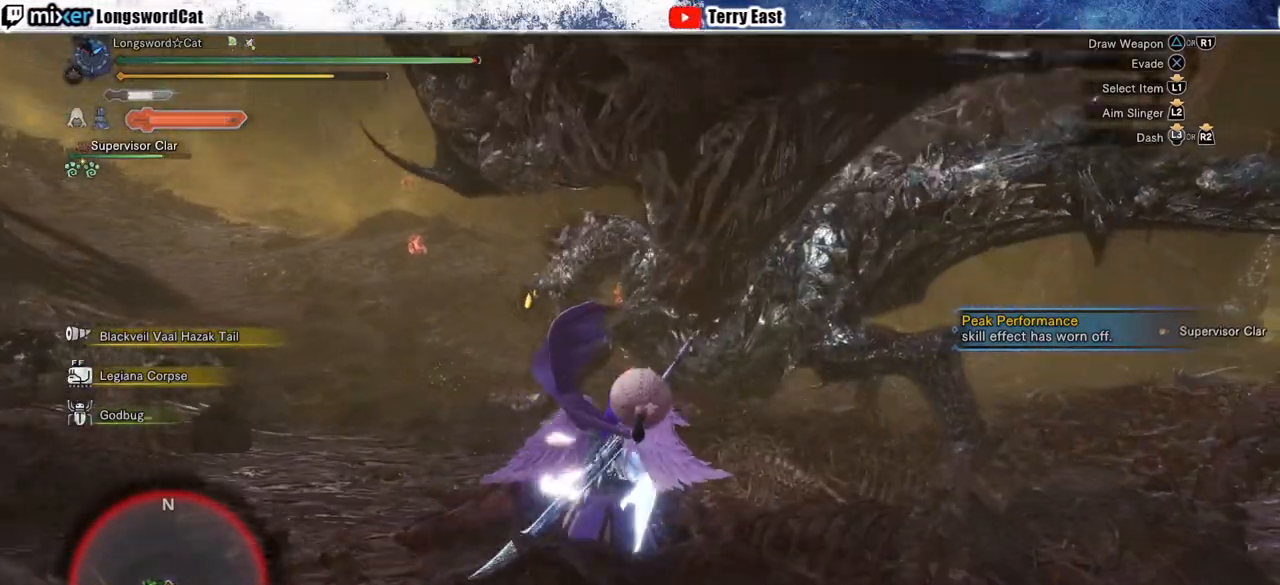
{"dt_ms": 500, "buttons": ["R2"], "left_stick": "up", "right_stick": "center", "events": [[367, "TRIANGLE", "down"], [450, "TRIANGLE", "up"]]}
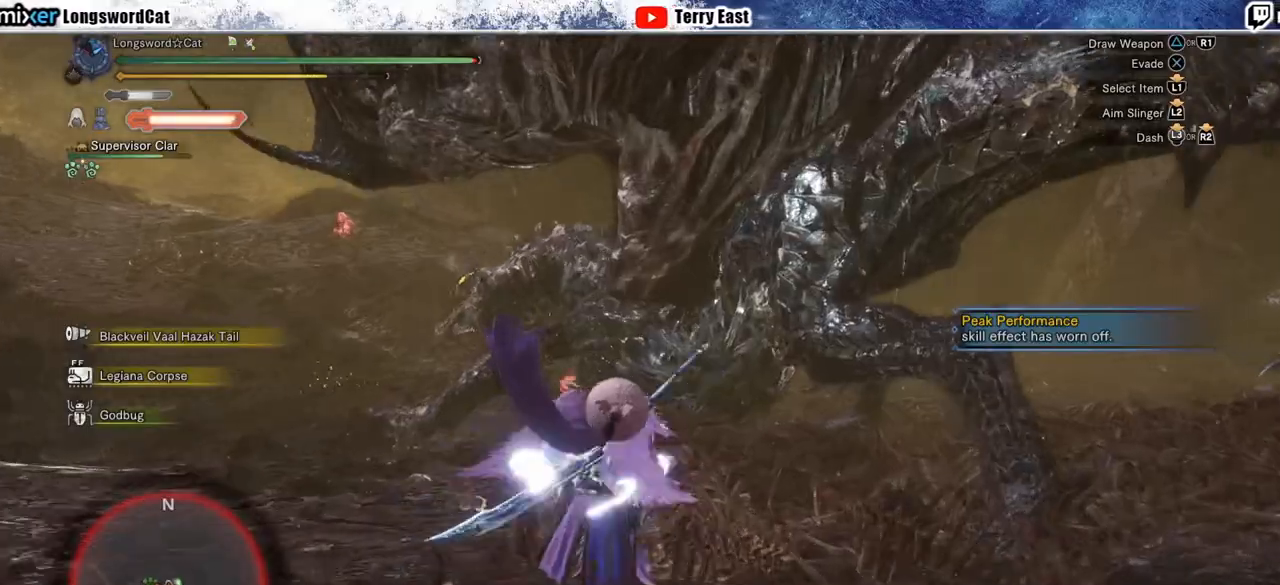
{"dt_ms": 500, "buttons": ["DPAD_UP"], "left_stick": "center", "right_stick": "center", "events": [[33, "TRIANGLE", "down"], [100, "TRIANGLE", "up"], [183, "TRIANGLE", "down"], [250, "left_stick", "center"], [300, "TRIANGLE", "up"], [367, "R2", "up"], [433, "DPAD_UP", "down"]]}
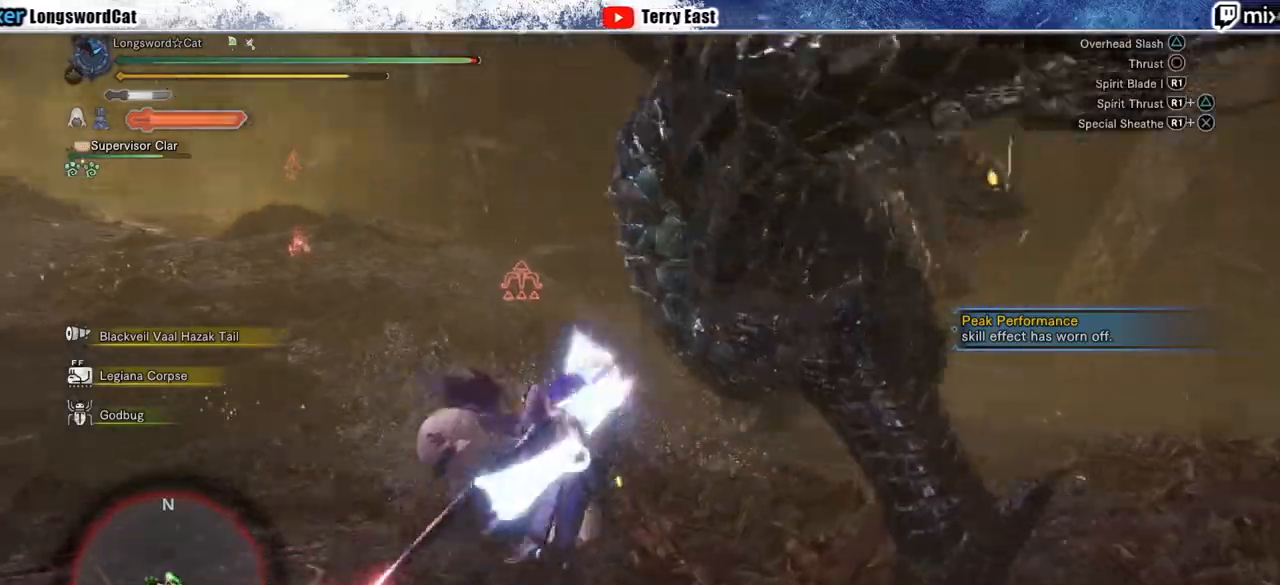
{"dt_ms": 500, "buttons": ["R1"], "left_stick": "center", "right_stick": "center", "events": [[17, "DPAD_UP", "up"], [167, "R1", "down"], [217, "R1", "up"], [233, "DPAD_RIGHT", "down"], [267, "DPAD_RIGHT", "up"], [300, "R1", "down"], [383, "R1", "up"], [450, "R1", "down"]]}
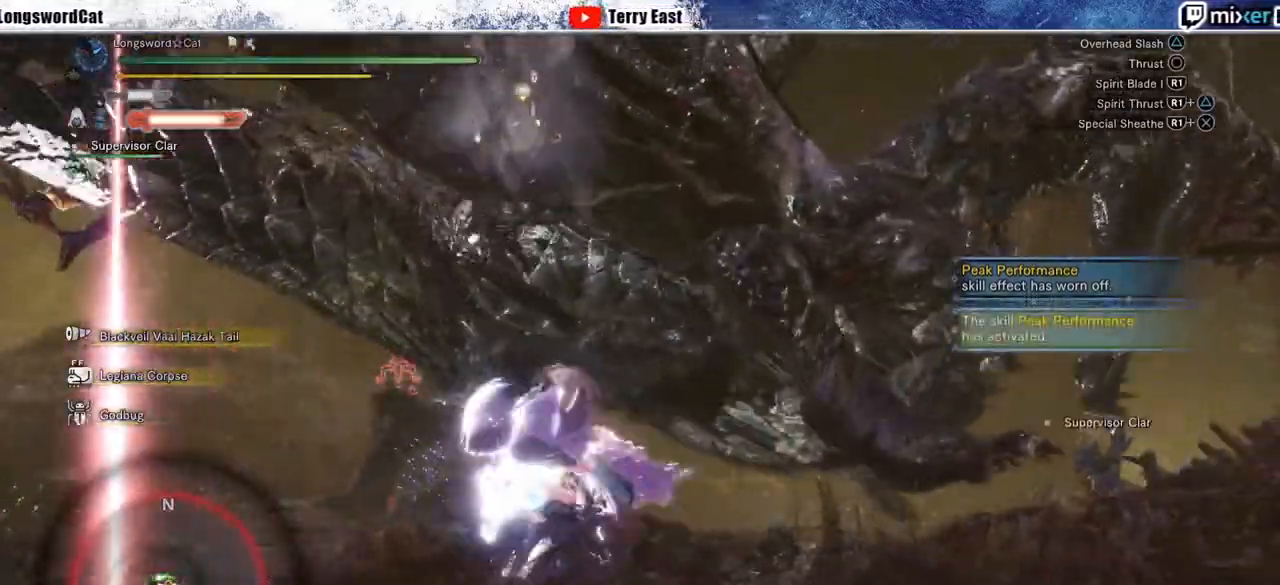
{"dt_ms": 500, "buttons": [], "left_stick": "up-right", "right_stick": "center", "events": [[50, "R1", "up"], [100, "R1", "down"], [183, "DPAD_RIGHT", "down"], [183, "R1", "up"], [250, "DPAD_RIGHT", "up"], [417, "TRIANGLE", "down"], [467, "left_stick", "up-right"], [500, "TRIANGLE", "up"]]}
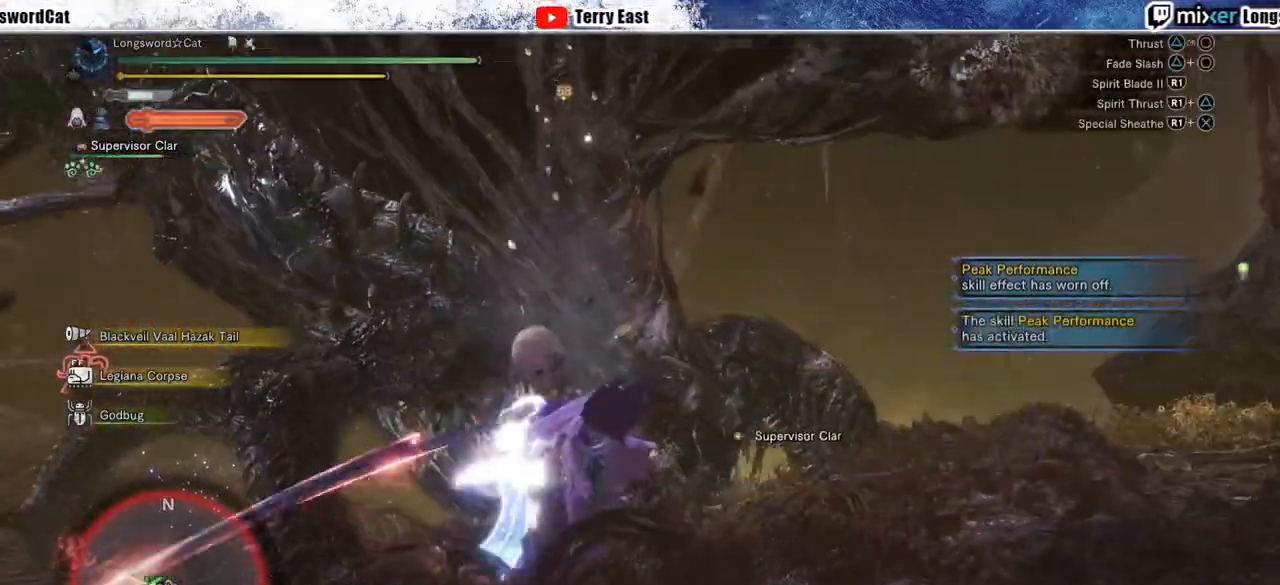
{"dt_ms": 500, "buttons": ["TRIANGLE"], "left_stick": "center", "right_stick": "center", "events": [[100, "TRIANGLE", "down"], [183, "TRIANGLE", "up"], [233, "left_stick", "center"], [267, "TRIANGLE", "down"], [367, "TRIANGLE", "up"], [417, "DPAD_LEFT", "down"], [433, "TRIANGLE", "down"], [500, "DPAD_LEFT", "up"]]}
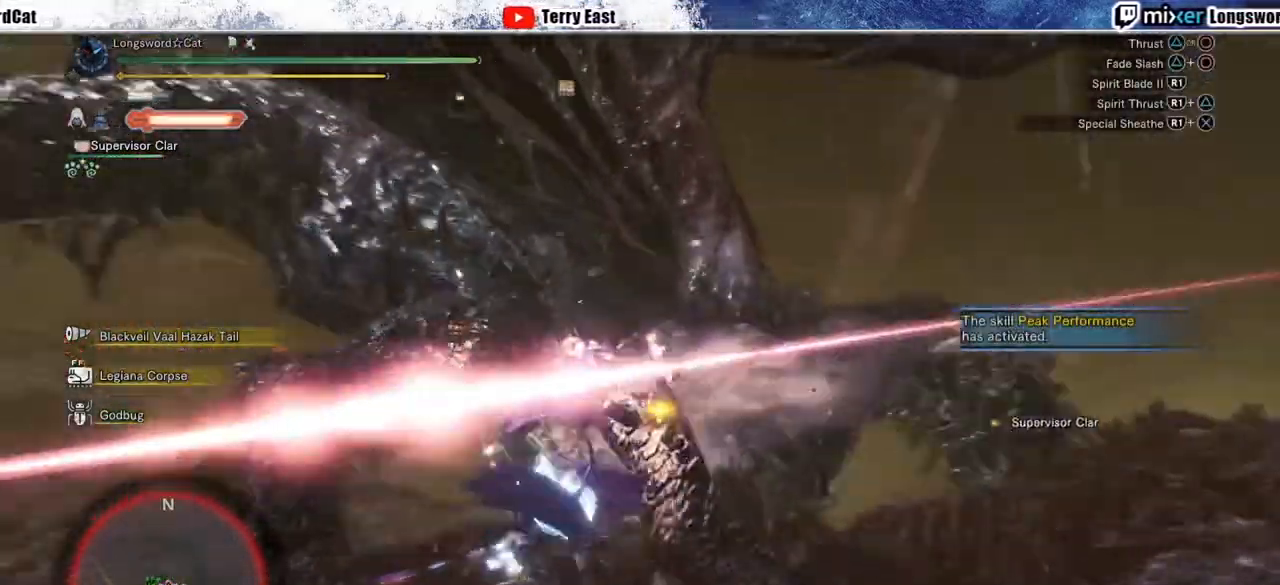
{"dt_ms": 500, "buttons": ["TRIANGLE"], "left_stick": "center", "right_stick": "center", "events": [[33, "TRIANGLE", "up"], [117, "TRIANGLE", "down"], [183, "TRIANGLE", "up"], [300, "TRIANGLE", "down"], [367, "TRIANGLE", "up"], [483, "TRIANGLE", "down"]]}
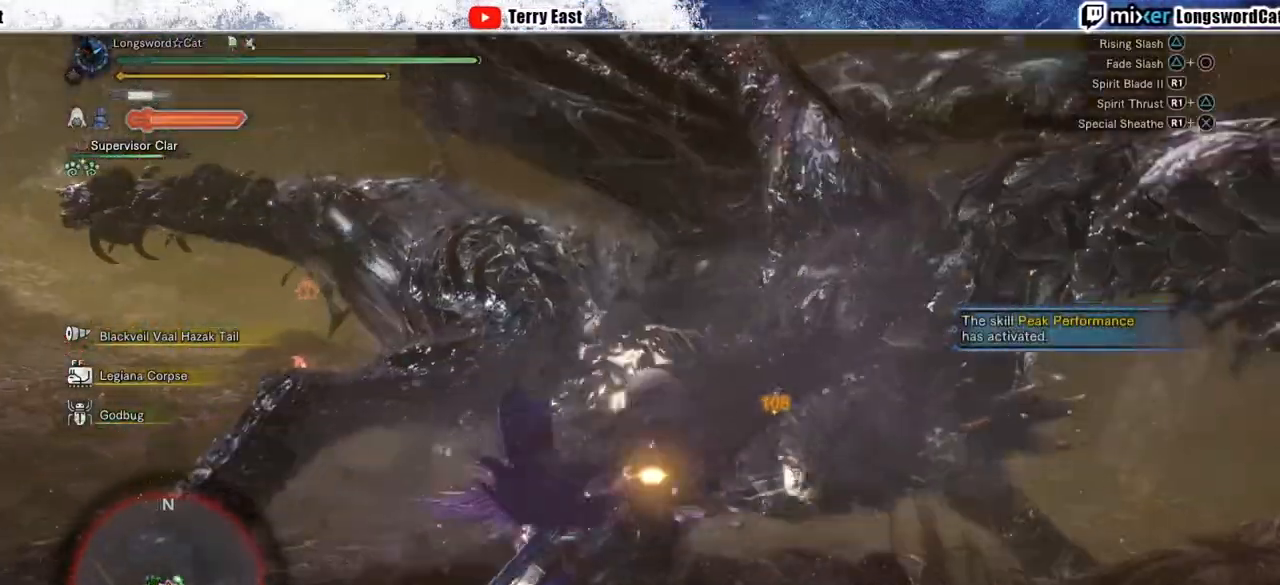
{"dt_ms": 500, "buttons": [], "left_stick": "center", "right_stick": "center", "events": [[67, "TRIANGLE", "up"], [150, "TRIANGLE", "down"], [233, "DPAD_RIGHT", "down"], [250, "TRIANGLE", "up"], [317, "DPAD_RIGHT", "up"]]}
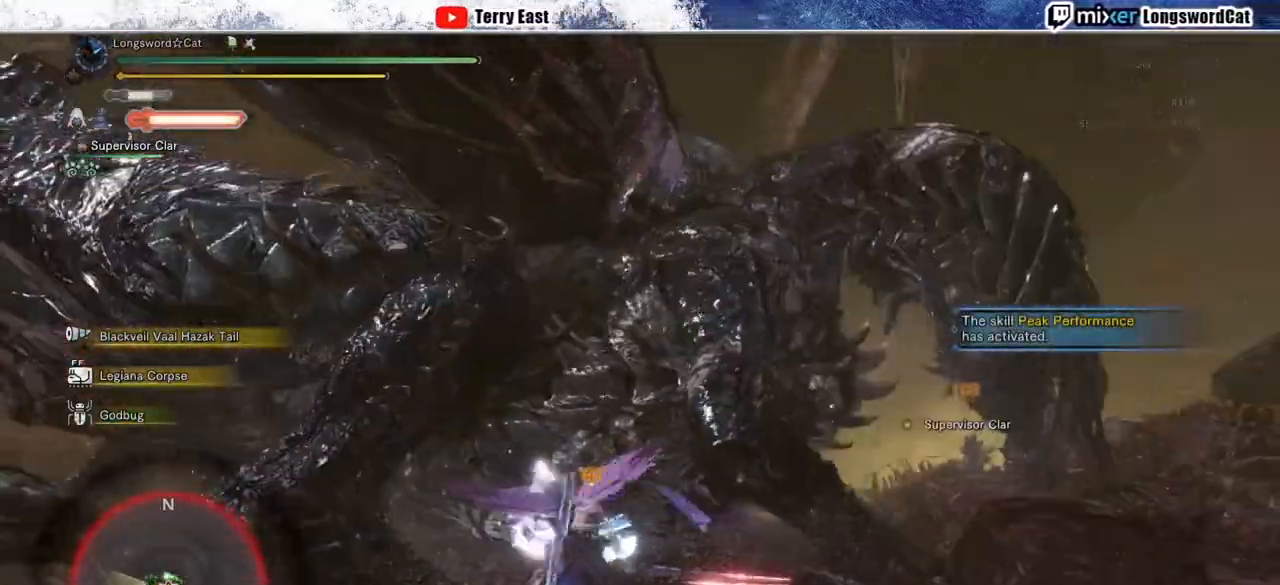
{"dt_ms": 500, "buttons": ["CIRCLE", "R1"], "left_stick": "center", "right_stick": "center", "events": [[250, "R1", "down"], [283, "CIRCLE", "down"], [383, "CIRCLE", "up"], [383, "R1", "up"], [433, "CIRCLE", "down"], [433, "R1", "down"]]}
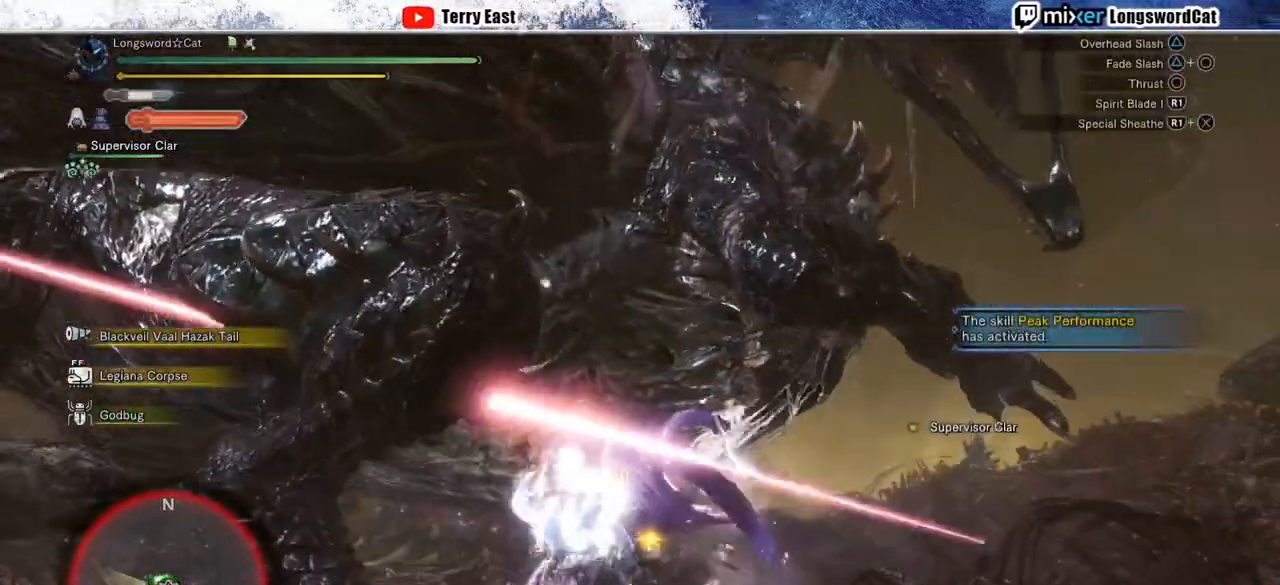
{"dt_ms": 500, "buttons": [], "left_stick": "right", "right_stick": "center", "events": [[67, "CIRCLE", "up"], [100, "CIRCLE", "down"], [100, "left_stick", "right"], [333, "CIRCLE", "up"], [333, "R1", "up"]]}
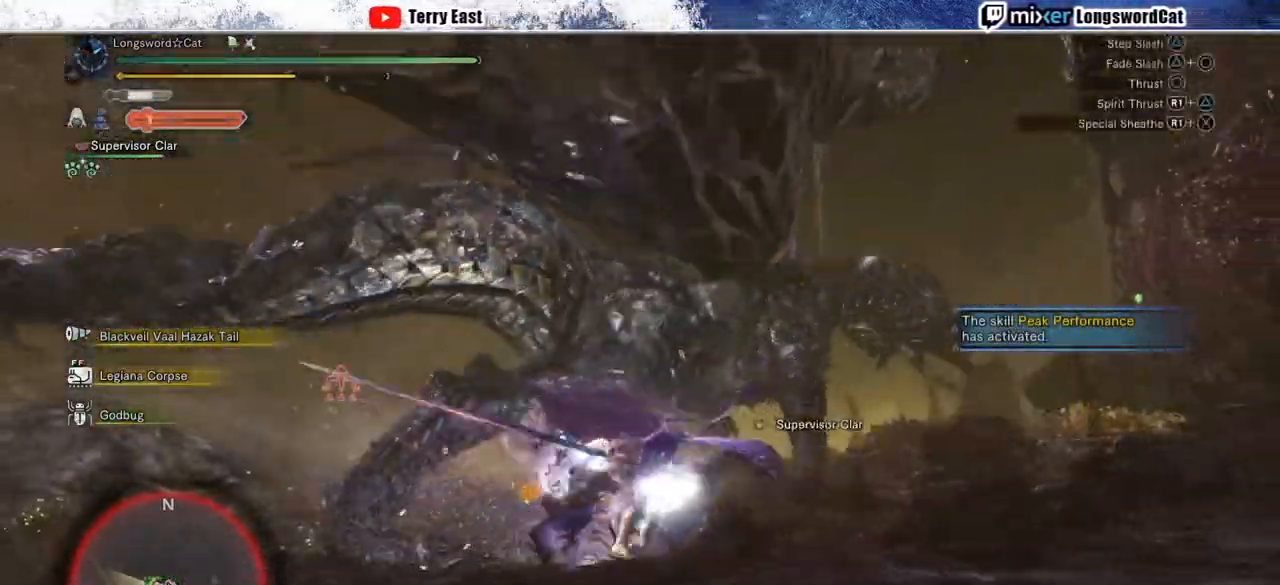
{"dt_ms": 500, "buttons": [], "left_stick": "right", "right_stick": "center", "events": [[50, "left_stick", "center"], [283, "left_stick", "right"]]}
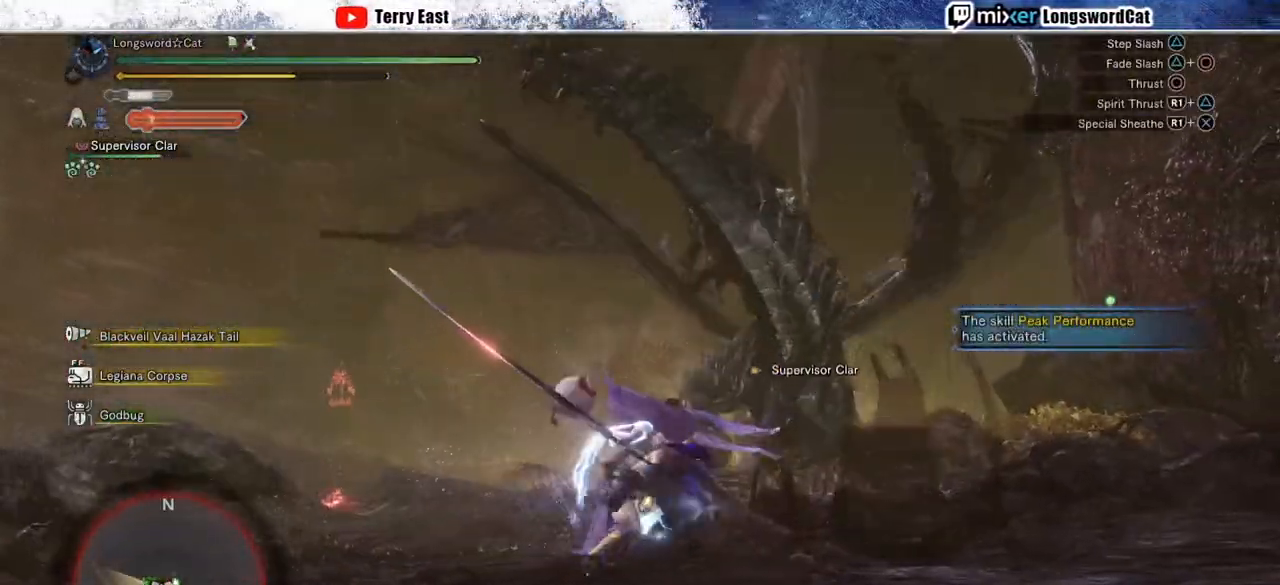
{"dt_ms": 500, "buttons": ["R1"], "left_stick": "up-left", "right_stick": "center", "events": [[133, "R1", "down"], [183, "TRIANGLE", "down"], [217, "left_stick", "center"], [283, "TRIANGLE", "up"], [333, "TRIANGLE", "down"], [433, "TRIANGLE", "up"], [450, "left_stick", "up-left"]]}
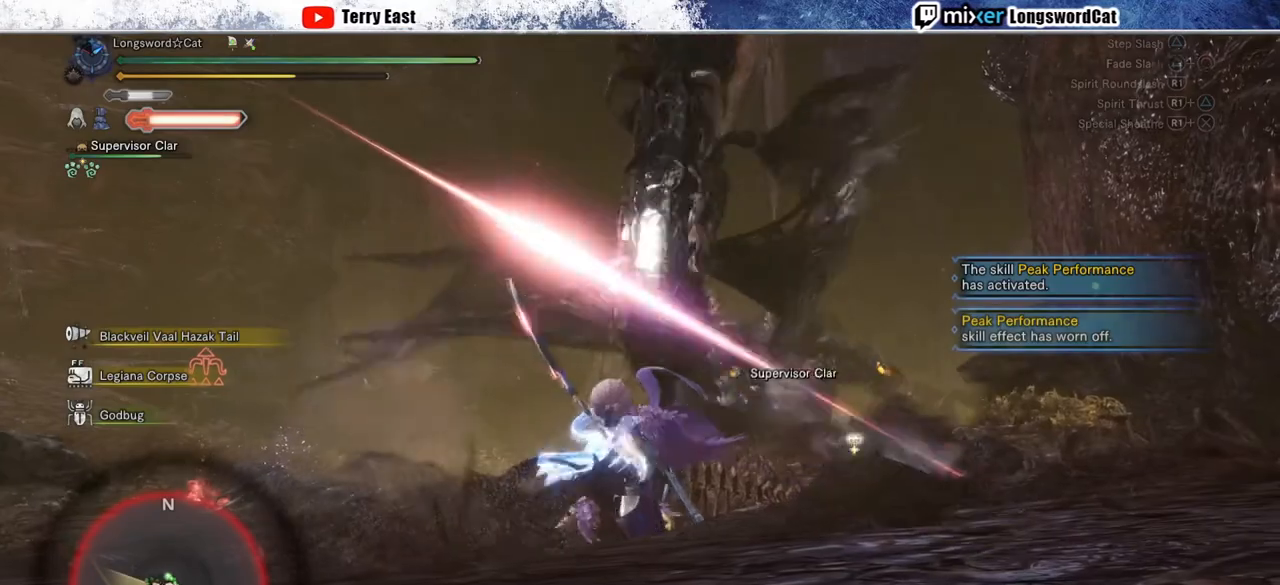
{"dt_ms": 500, "buttons": ["TRIANGLE", "R1"], "left_stick": "center", "right_stick": "center", "events": [[17, "TRIANGLE", "down"], [100, "TRIANGLE", "up"], [167, "TRIANGLE", "down"], [267, "TRIANGLE", "up"], [333, "TRIANGLE", "down"], [367, "left_stick", "center"]]}
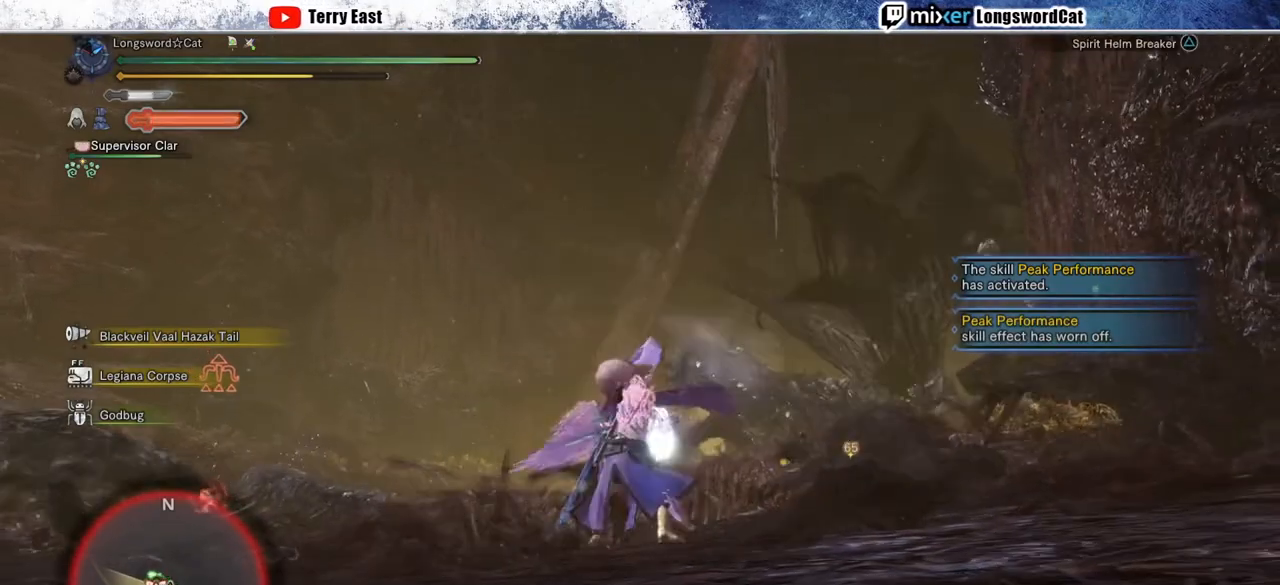
{"dt_ms": 500, "buttons": ["TRIANGLE", "R1"], "left_stick": "center", "right_stick": "center", "events": [[33, "DPAD_DOWN", "down"], [117, "DPAD_DOWN", "up"], [283, "DPAD_RIGHT", "down"], [350, "DPAD_RIGHT", "up"]]}
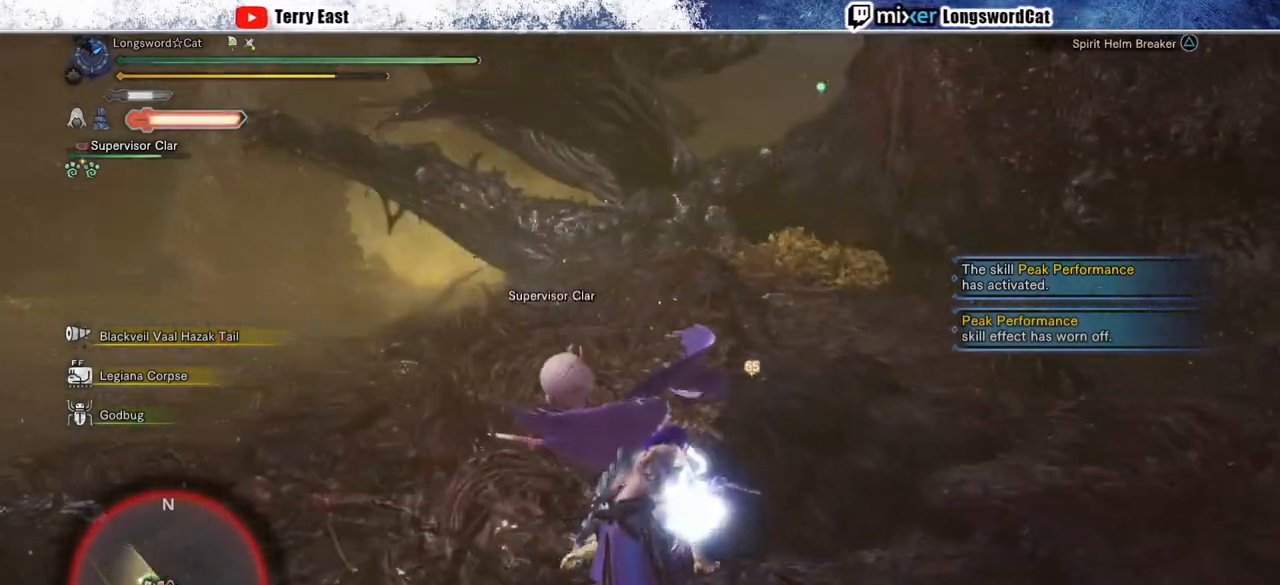
{"dt_ms": 500, "buttons": [], "left_stick": "up-right", "right_stick": "center", "events": [[83, "left_stick", "up-right"], [233, "TRIANGLE", "up"], [367, "R1", "up"]]}
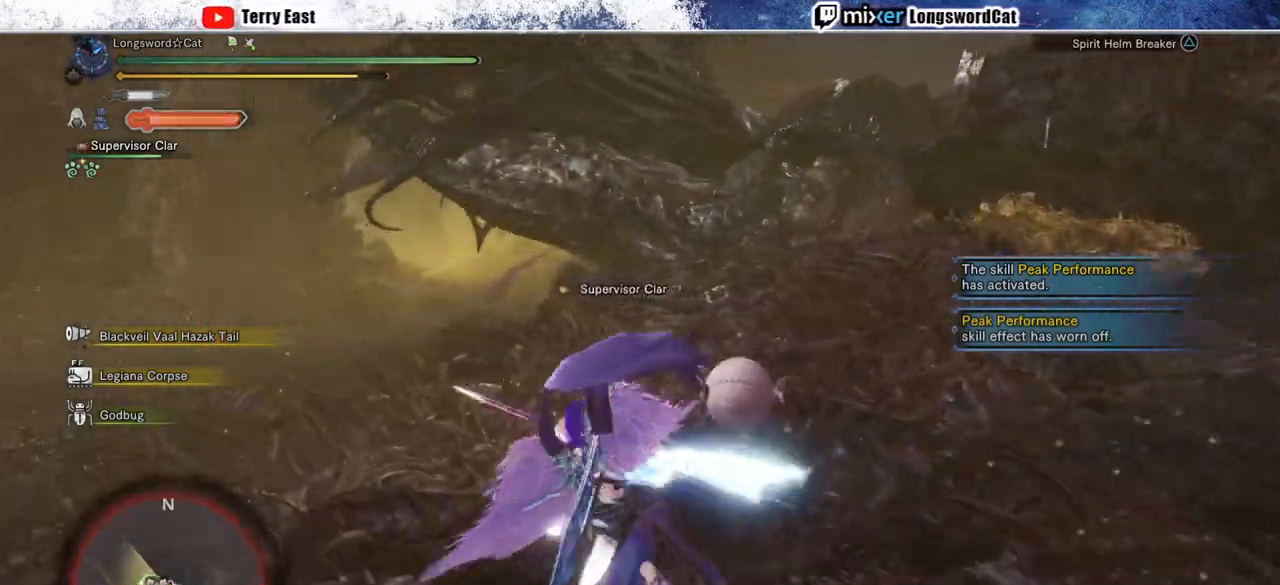
{"dt_ms": 500, "buttons": [], "left_stick": "up", "right_stick": "center", "events": [[67, "left_stick", "center"], [300, "left_stick", "up"]]}
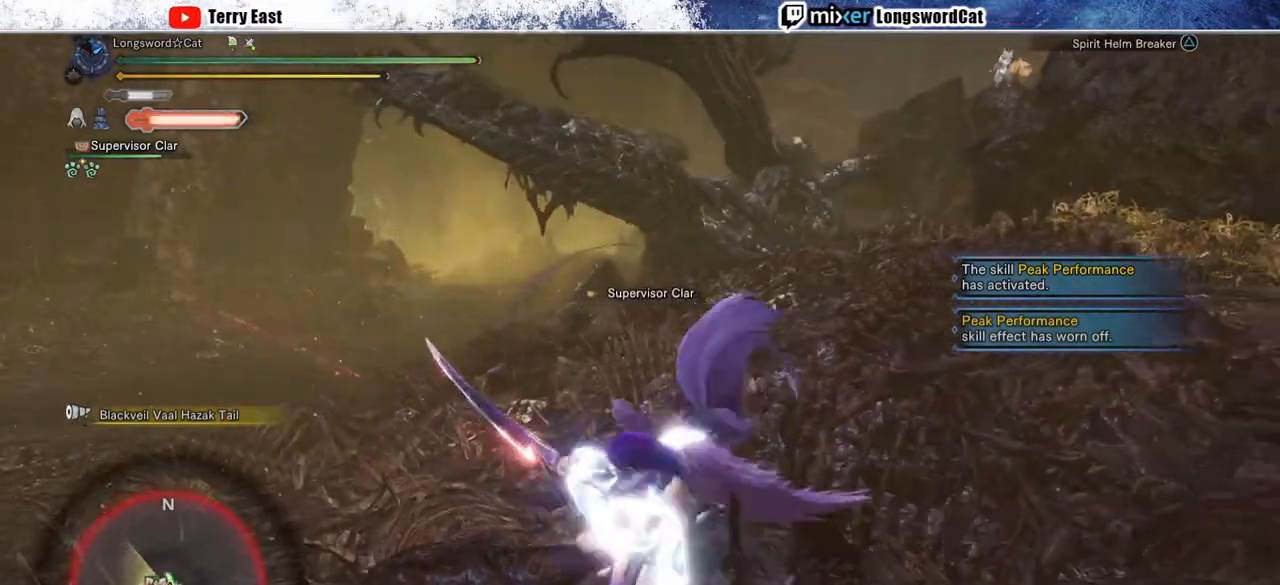
{"dt_ms": 500, "buttons": ["CROSS"], "left_stick": "up", "right_stick": "center", "events": [[33, "CROSS", "down"], [83, "CROSS", "up"], [167, "CROSS", "down"], [250, "CROSS", "up"], [333, "CROSS", "down"], [433, "CROSS", "up"], [500, "CROSS", "down"]]}
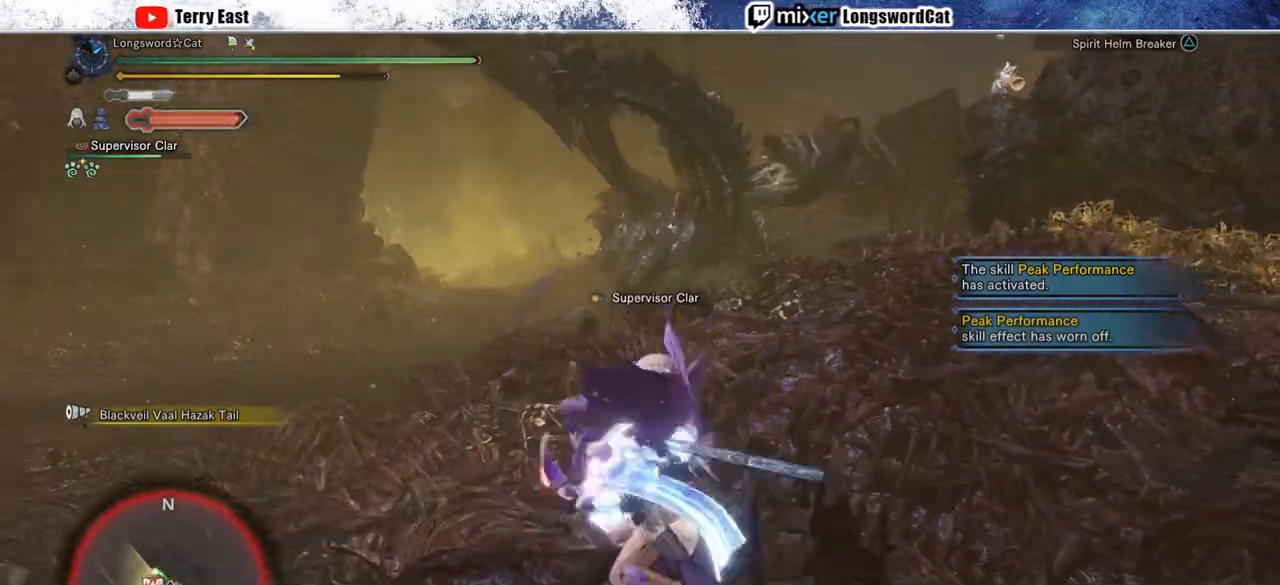
{"dt_ms": 1000, "buttons": [], "left_stick": "up", "right_stick": "center"}
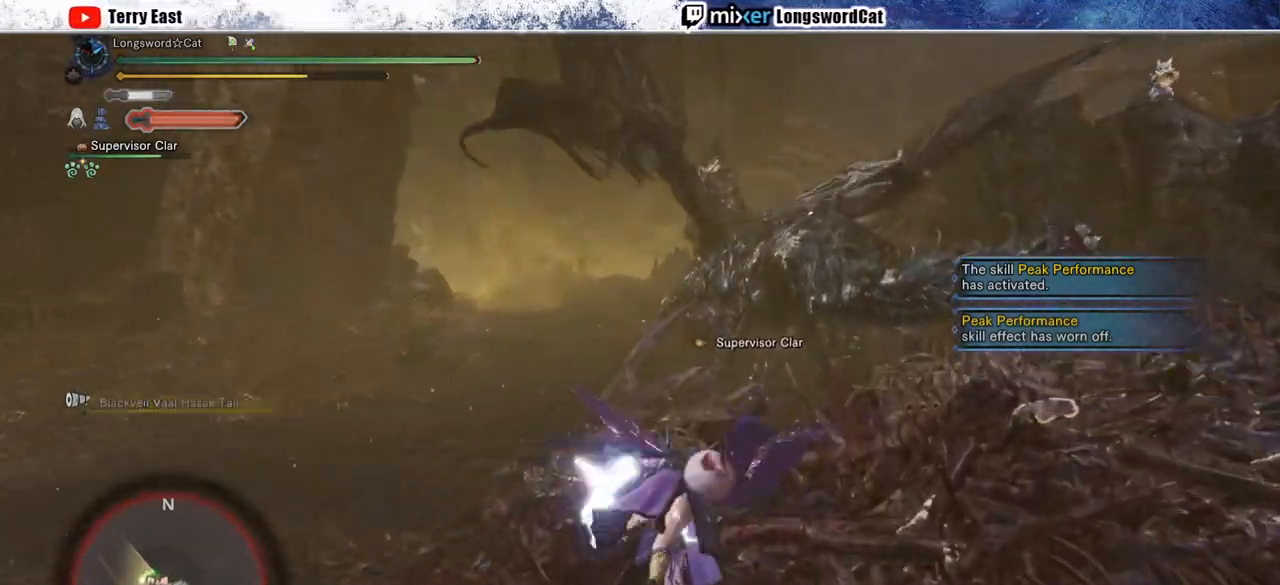
{"dt_ms": 500, "buttons": ["CROSS"], "left_stick": "up", "right_stick": "center", "events": [[317, "CROSS", "down"], [383, "CROSS", "up"], [450, "CROSS", "down"]]}
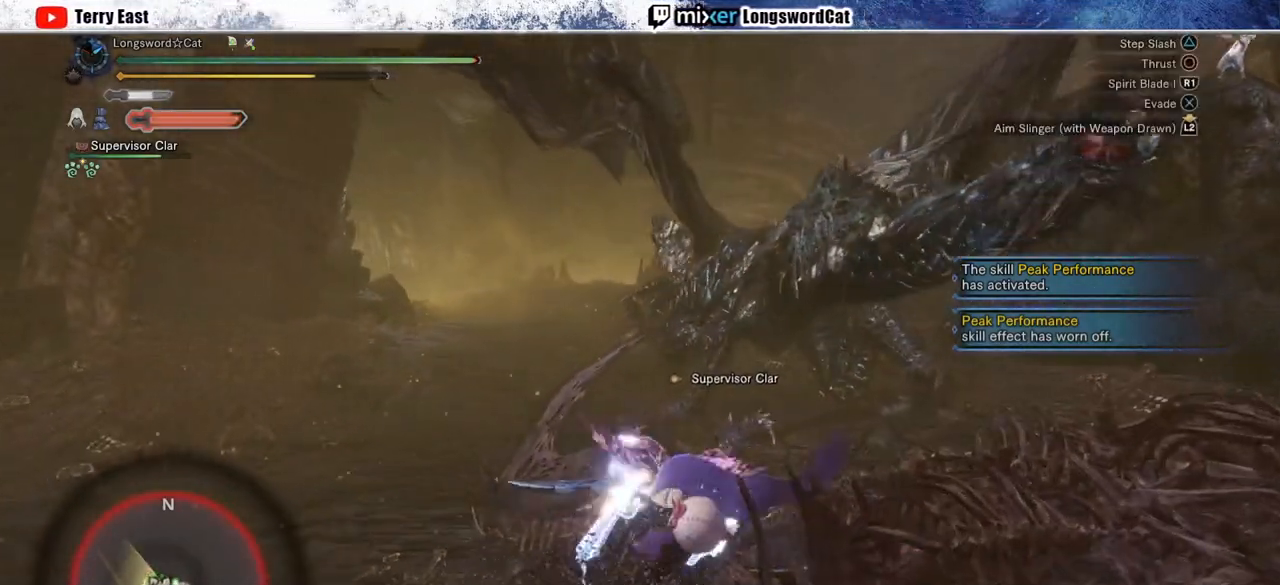
{"dt_ms": 500, "buttons": [], "left_stick": "up", "right_stick": "center", "events": [[50, "CROSS", "up"], [183, "TRIANGLE", "down"], [283, "TRIANGLE", "up"], [383, "TRIANGLE", "down"], [450, "TRIANGLE", "up"]]}
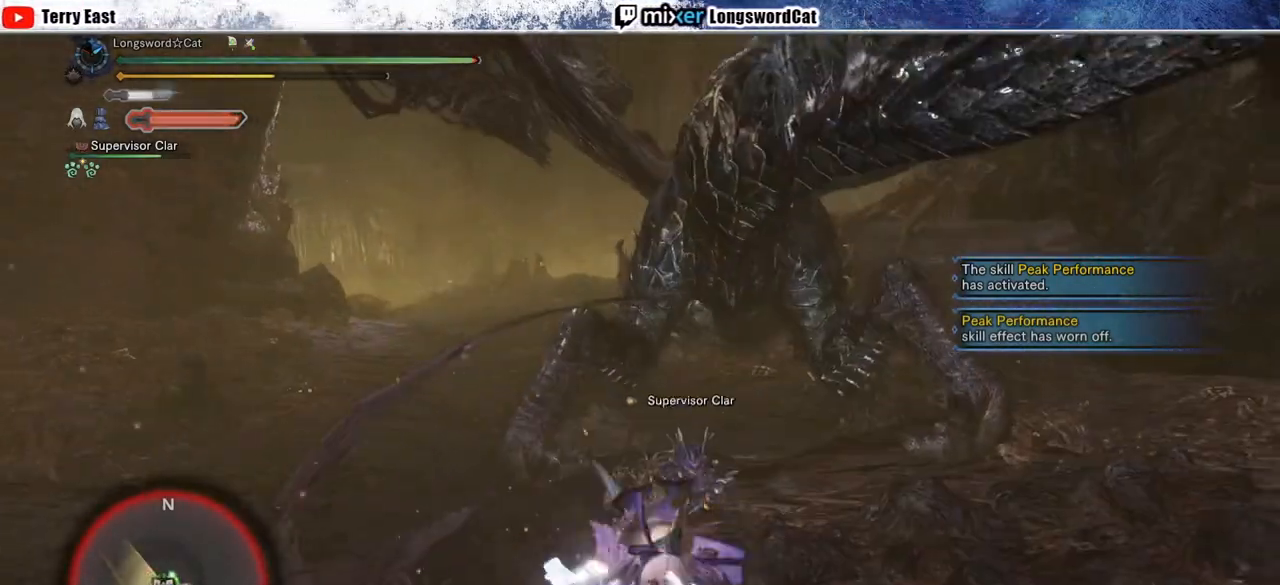
{"dt_ms": 500, "buttons": [], "left_stick": "center", "right_stick": "center", "events": [[50, "TRIANGLE", "down"], [133, "TRIANGLE", "up"], [217, "TRIANGLE", "down"], [317, "left_stick", "center"], [350, "TRIANGLE", "up"]]}
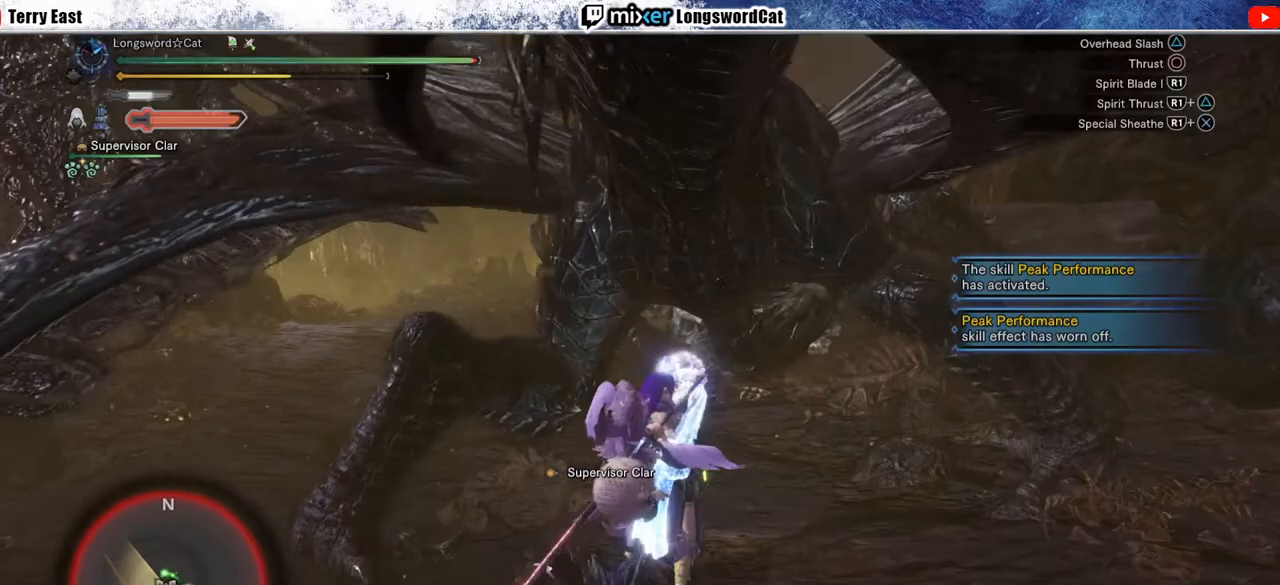
{"dt_ms": 500, "buttons": ["R1"], "left_stick": "center", "right_stick": "center", "events": [[50, "R1", "down"], [133, "R1", "up"], [217, "R1", "down"], [283, "R1", "up"], [350, "R1", "down"], [417, "R1", "up"], [500, "R1", "down"]]}
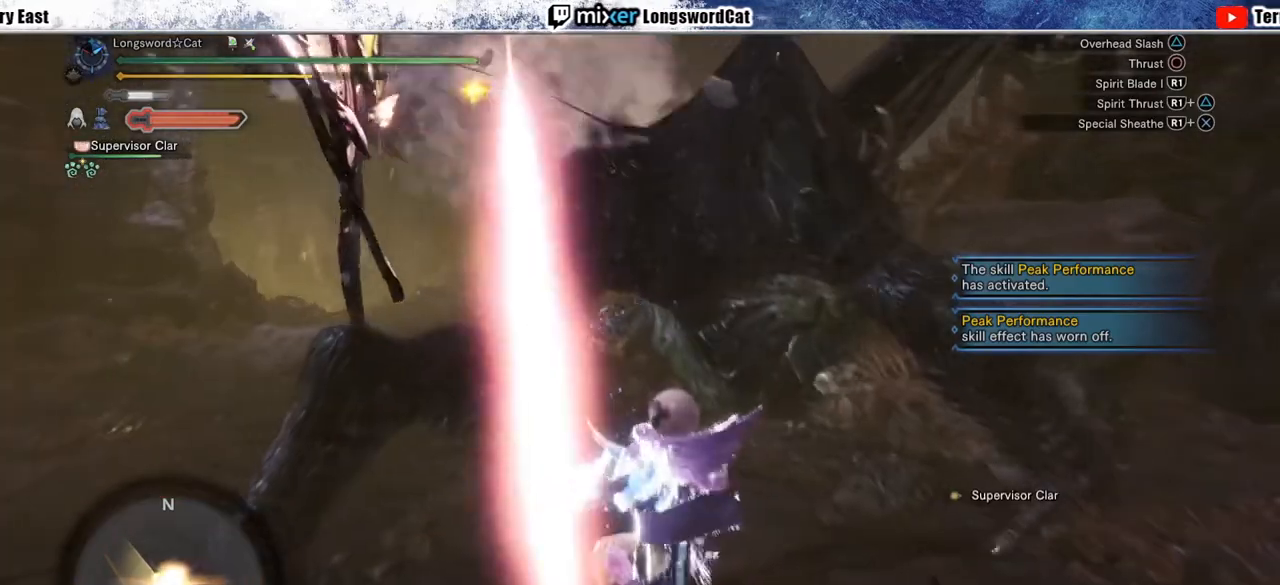
{"dt_ms": 500, "buttons": [], "left_stick": "center", "right_stick": "center", "events": [[17, "DPAD_UP", "down"], [83, "R1", "up"], [100, "DPAD_UP", "up"], [133, "R1", "down"], [250, "R1", "up"]]}
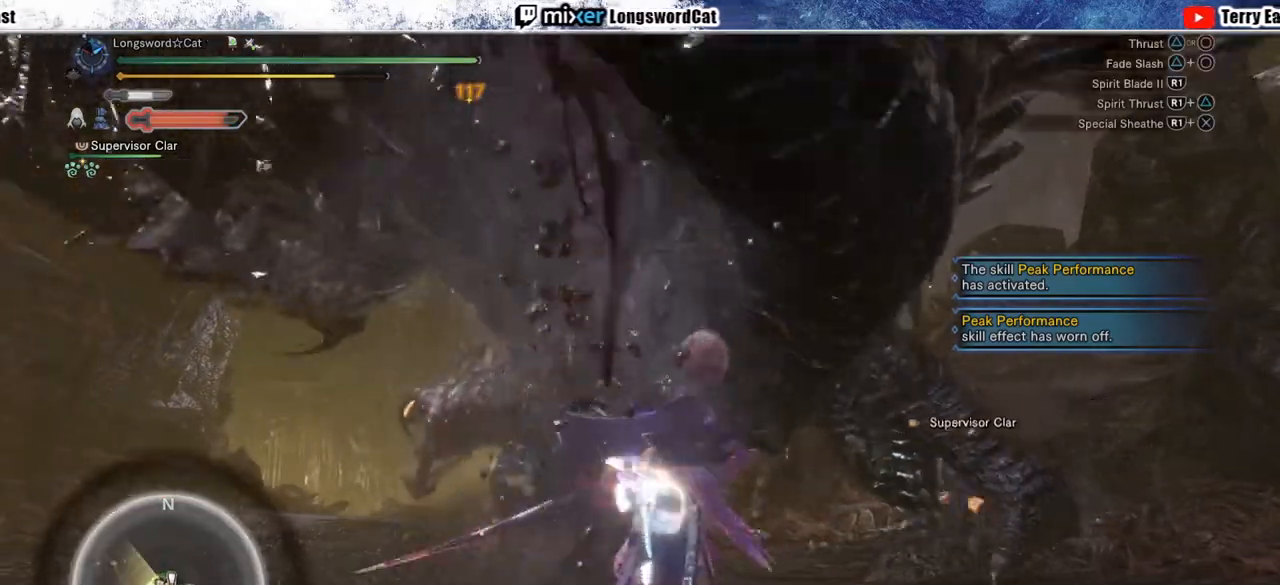
{"dt_ms": 500, "buttons": [], "left_stick": "center", "right_stick": "center", "events": []}
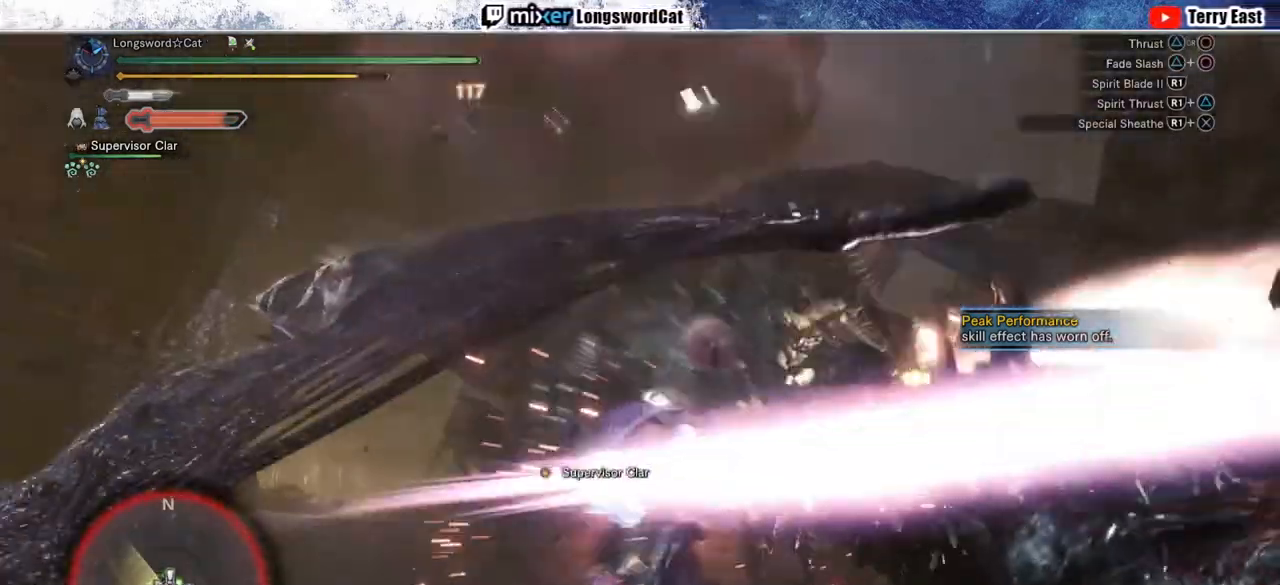
{"dt_ms": 500, "buttons": [], "left_stick": "center", "right_stick": "center", "events": [[117, "R1", "down"], [183, "R1", "up"], [267, "R1", "down"], [333, "R1", "up"], [417, "R1", "down"], [483, "R1", "up"]]}
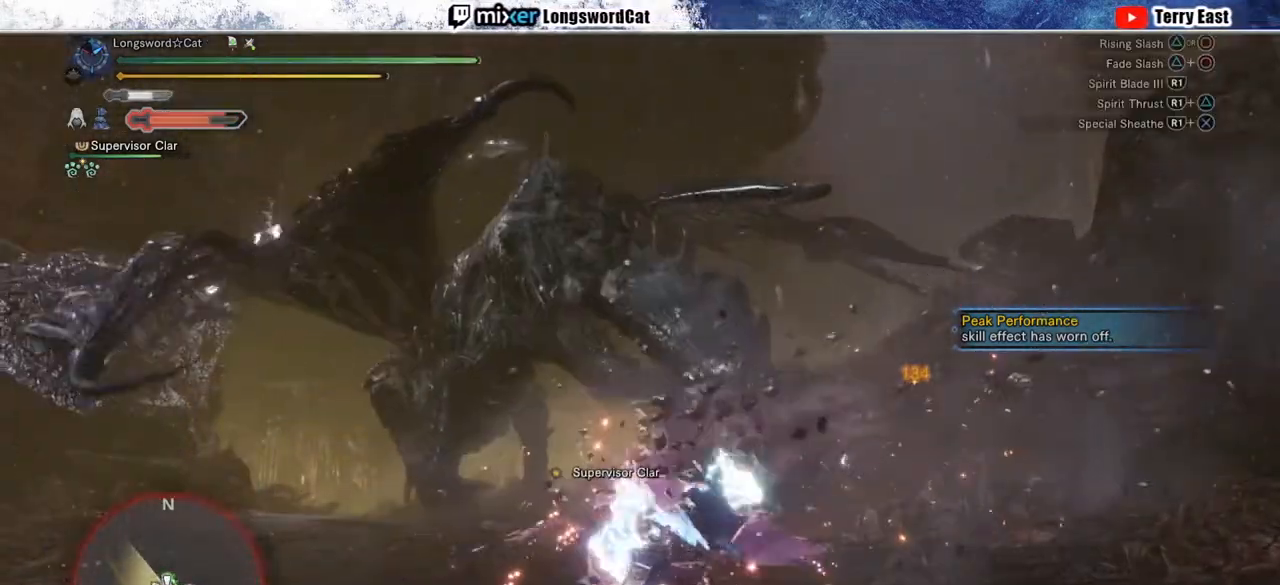
{"dt_ms": 500, "buttons": ["CROSS"], "left_stick": "up-left", "right_stick": "center", "events": [[167, "left_stick", "up-left"], [317, "CROSS", "down"], [417, "CROSS", "up"], [500, "CROSS", "down"]]}
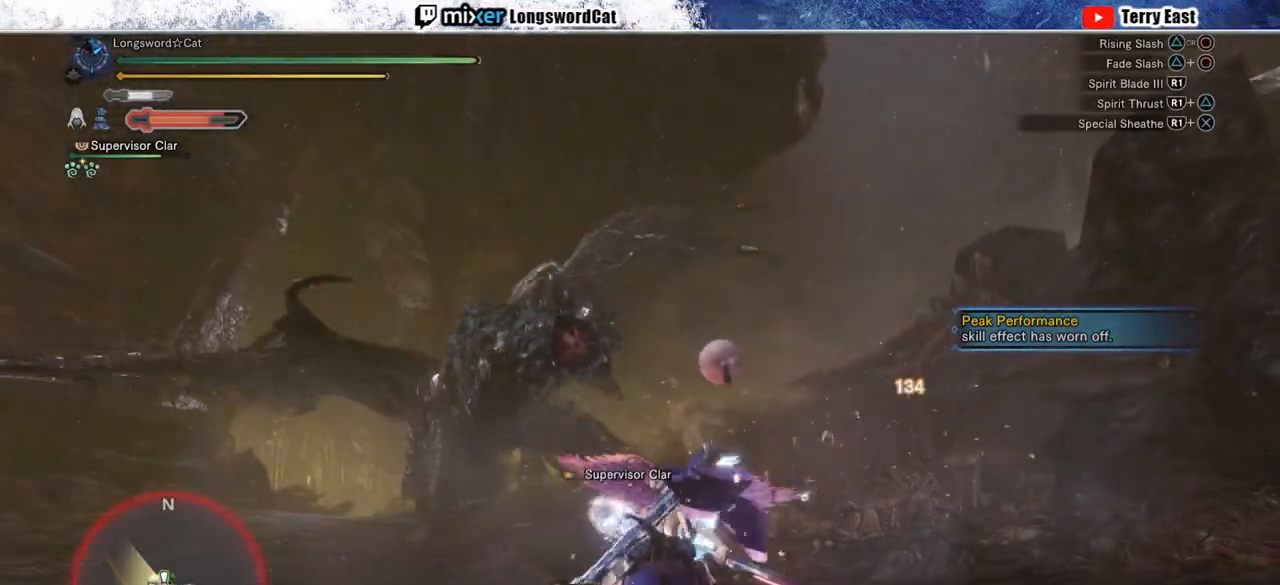
{"dt_ms": 500, "buttons": ["R2"], "left_stick": "up-left", "right_stick": "center", "events": [[83, "CROSS", "up"], [167, "CROSS", "down"], [233, "CROSS", "up"], [317, "R2", "down"]]}
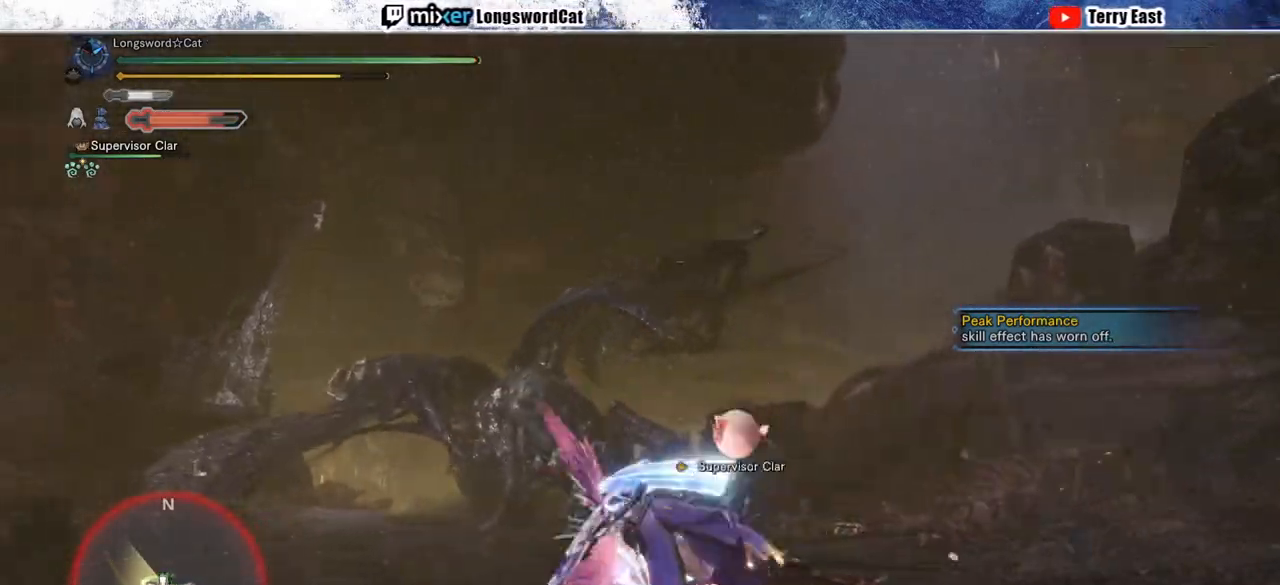
{"dt_ms": 500, "buttons": ["R2"], "left_stick": "up-left", "right_stick": "center", "events": [[167, "right_stick", "down"], [300, "right_stick", "center"]]}